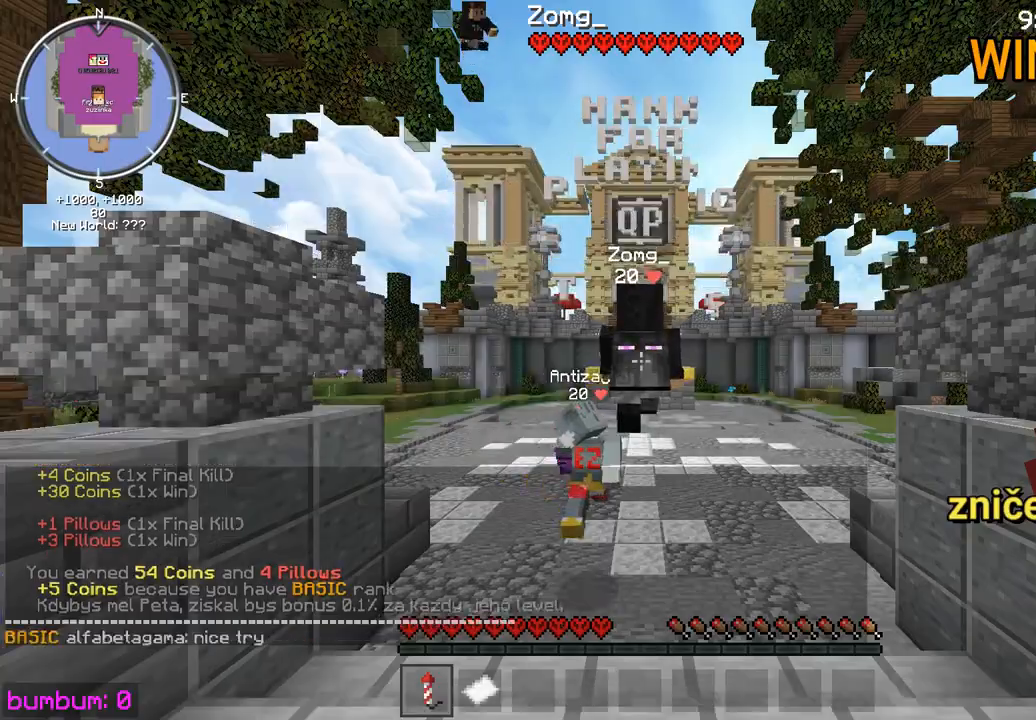
Gameplay with keyboard and mouse; each line is a JSON object with the keys and mouse buttons held at the frame after it. "events" lists presses ("down") and releases ("up") of "down", "left", "right", "up", "mouse_left" and "mouse_right" between this image and that frame as [ms after this image, input, new state], when the widget could be followed in between. "mouse_left", "mouse_right" = the "left", "right" buttons of the "mouse" list. No other keys are recorded. Fast repeated clicks can show as one long hold. Mouse movement is not recorded.
{"keys": ["down", "left"], "mouse": [], "events": [[83, "down", "down"], [400, "left", "down"]]}
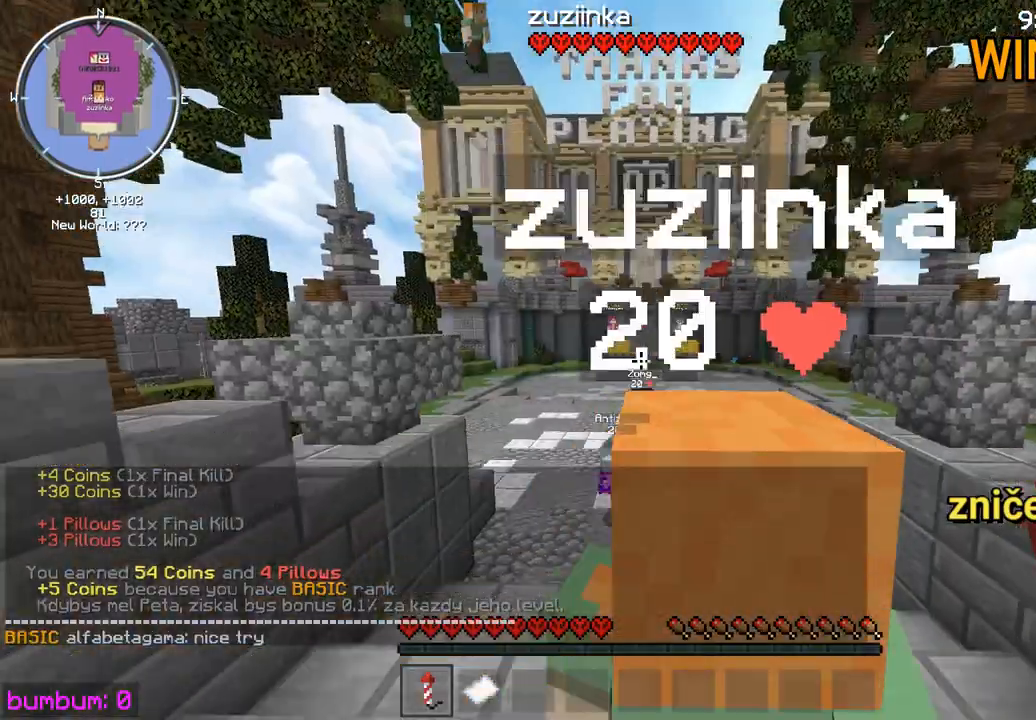
{"keys": [], "mouse": ["right"], "events": [[133, "left", "up"], [467, "down", "up"], [500, "mouse_right", "down"]]}
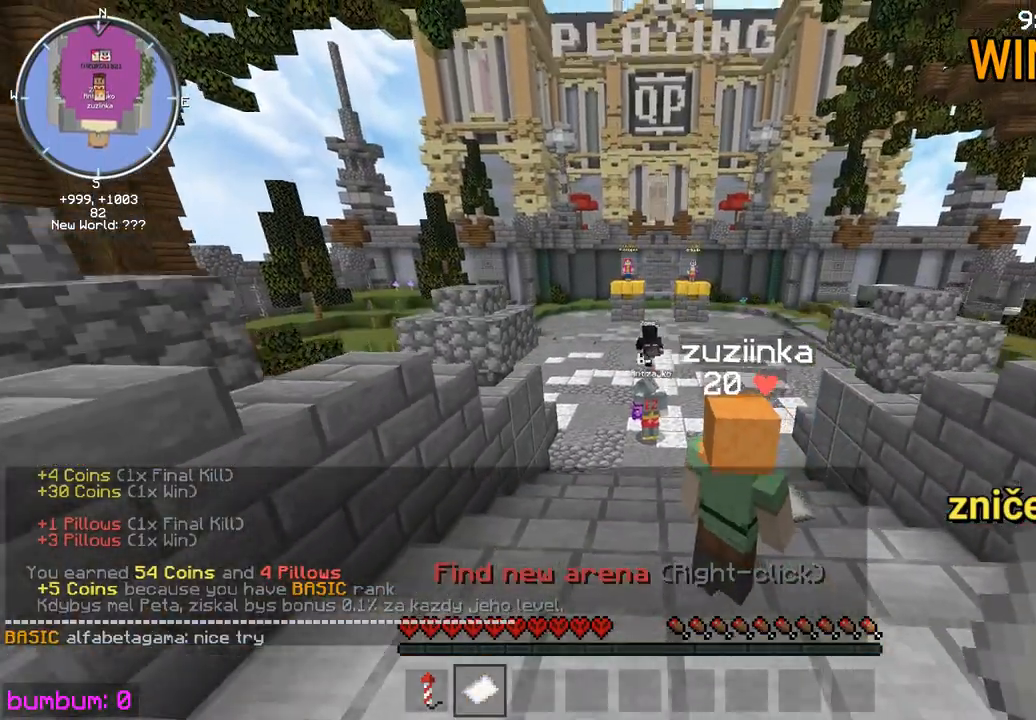
{"keys": [], "mouse": []}
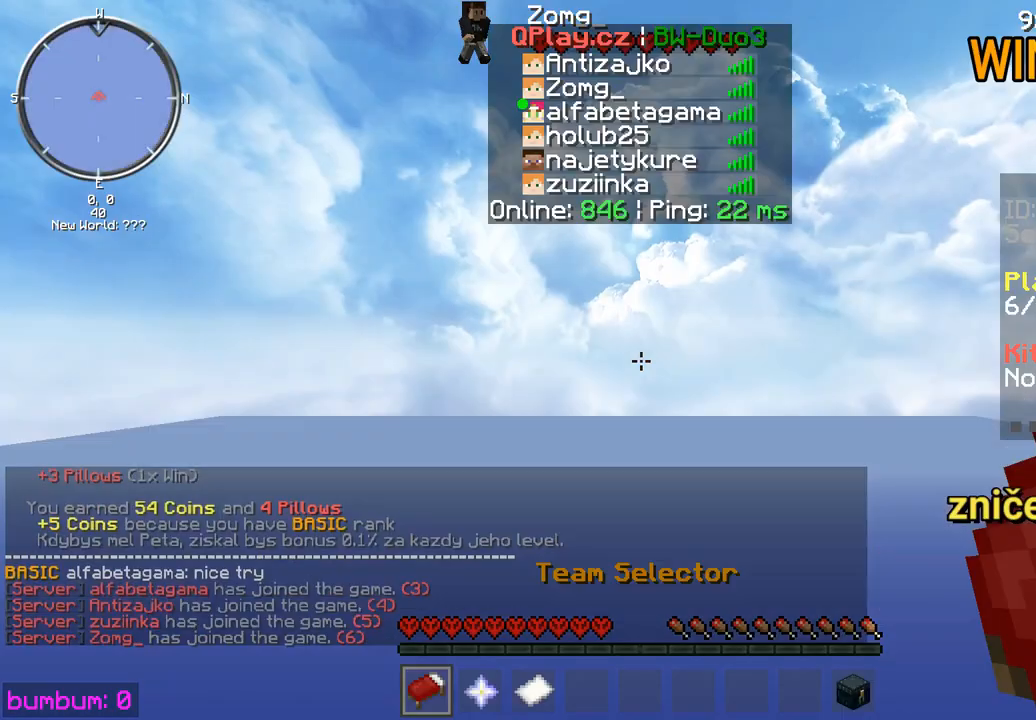
{"keys": ["up"], "mouse": [], "events": [[450, "up", "down"]]}
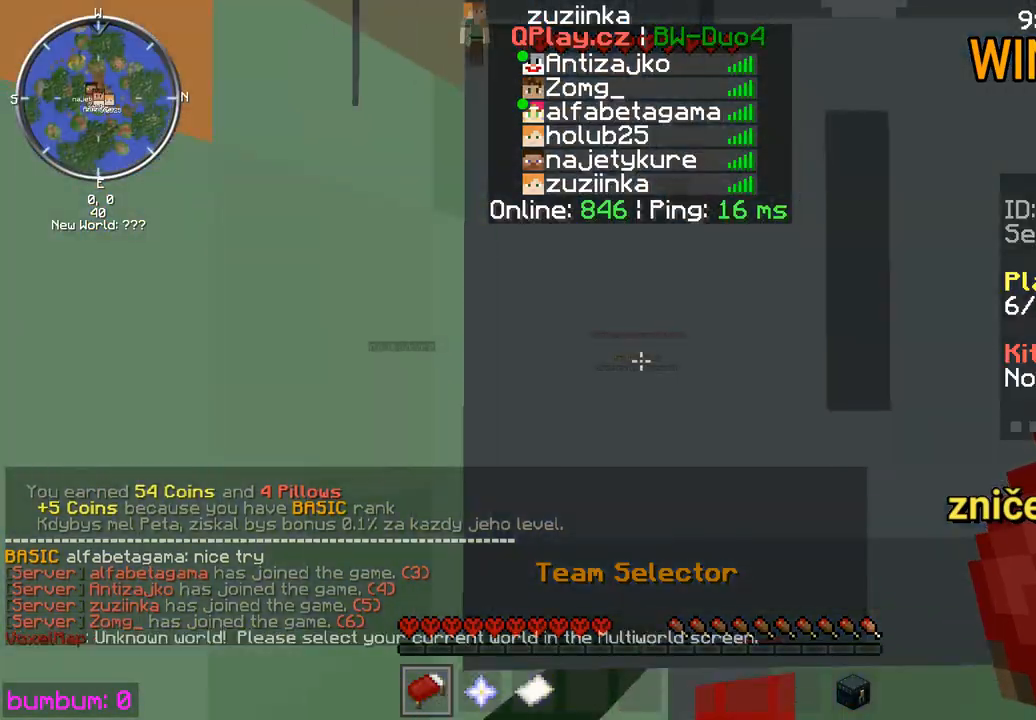
{"keys": ["up"], "mouse": [], "events": []}